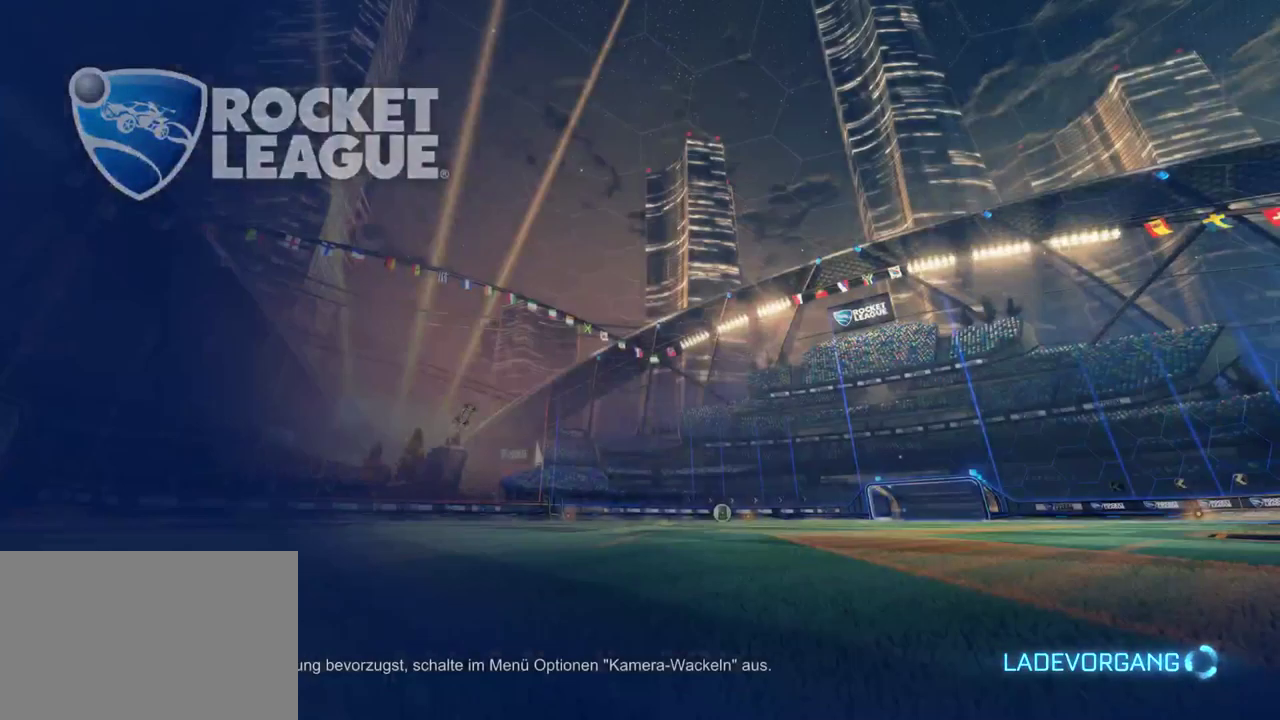
Gameplay with a controller (PlayStation layout); each line is a JSON object with the inputs held at the frame after it. "events" lists button and stick changes between this image and that frame as [ms after this image, input, new state], when the widget could be followed in between. This document gives stick clicks only as held states, not as events. Not read: L1.
{"buttons": [], "left_stick": "center", "right_stick": "center", "events": [[50, "R2", "up"], [233, "SELECT", "up"]]}
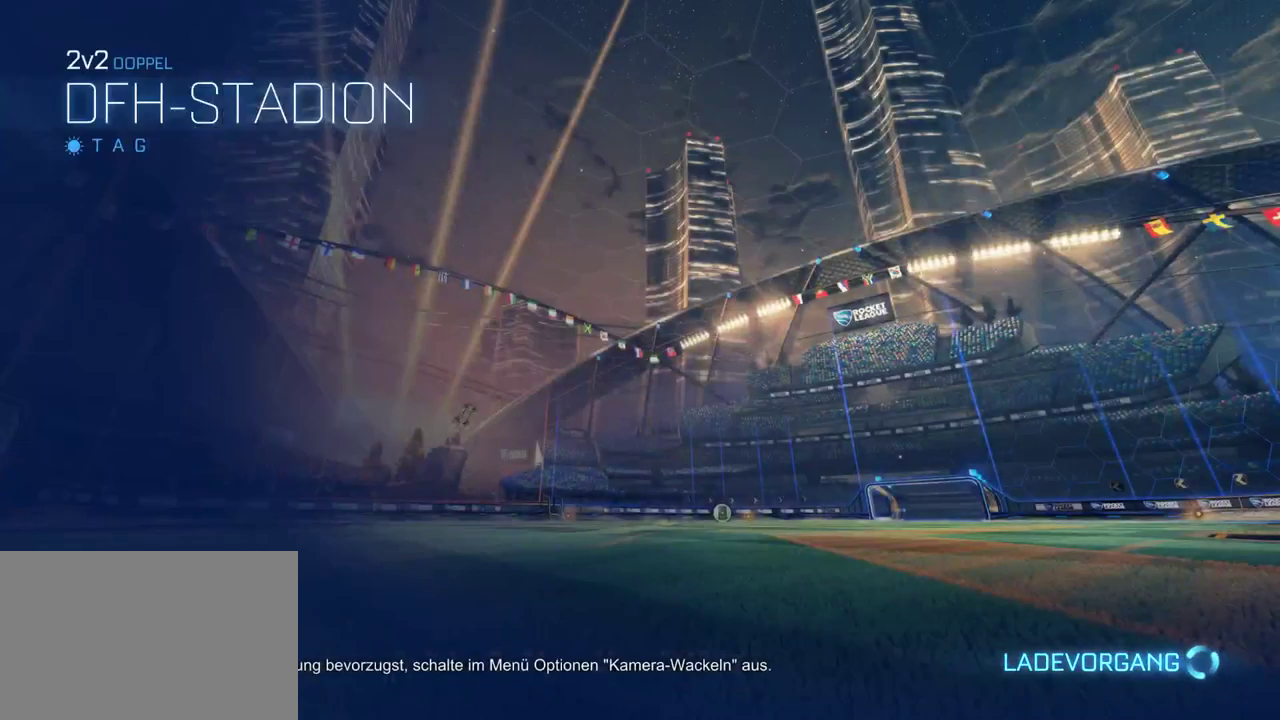
{"buttons": ["R2"], "left_stick": "center", "right_stick": "center", "events": [[417, "R2", "down"]]}
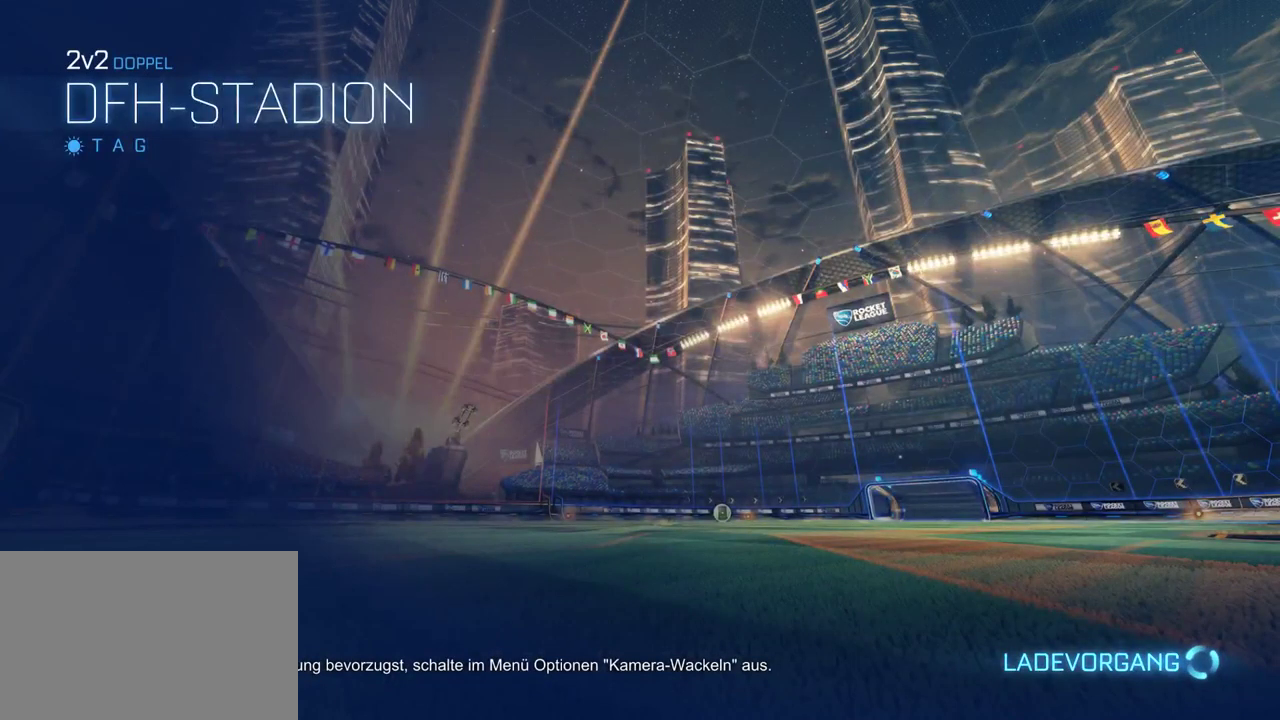
{"buttons": ["R2"], "left_stick": "center", "right_stick": "center", "events": []}
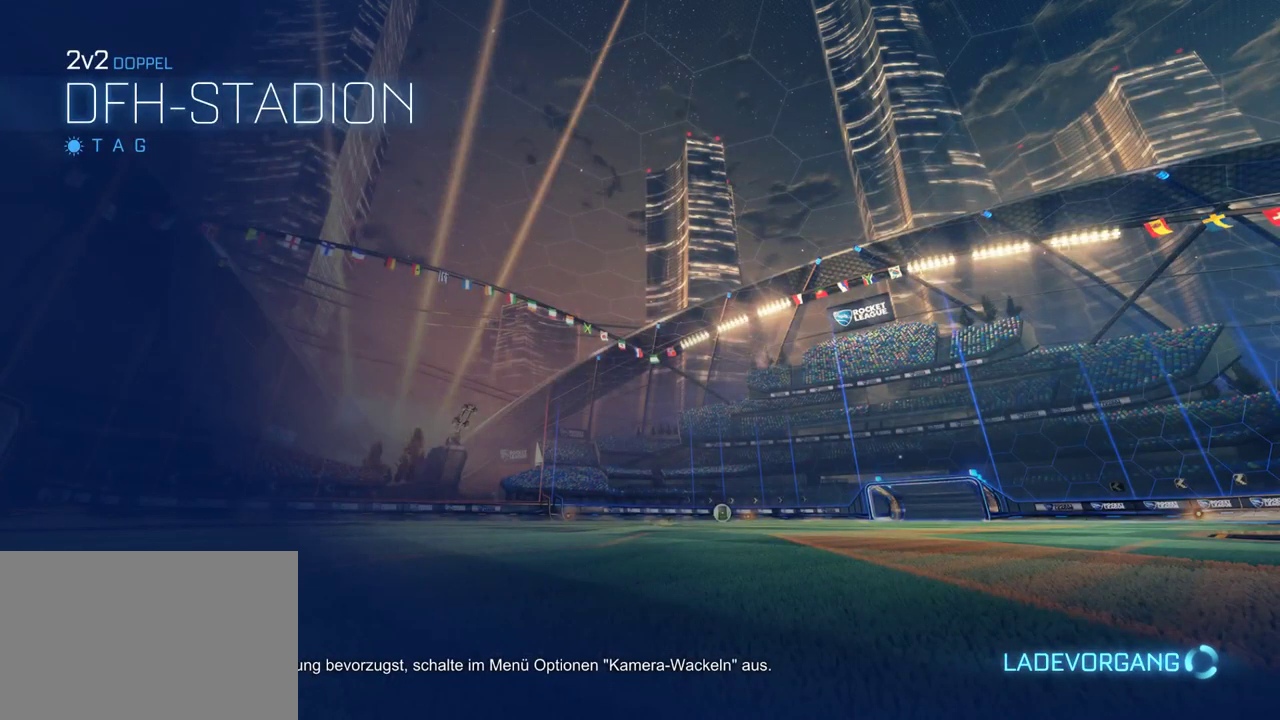
{"buttons": ["R2"], "left_stick": "center", "right_stick": "center", "events": []}
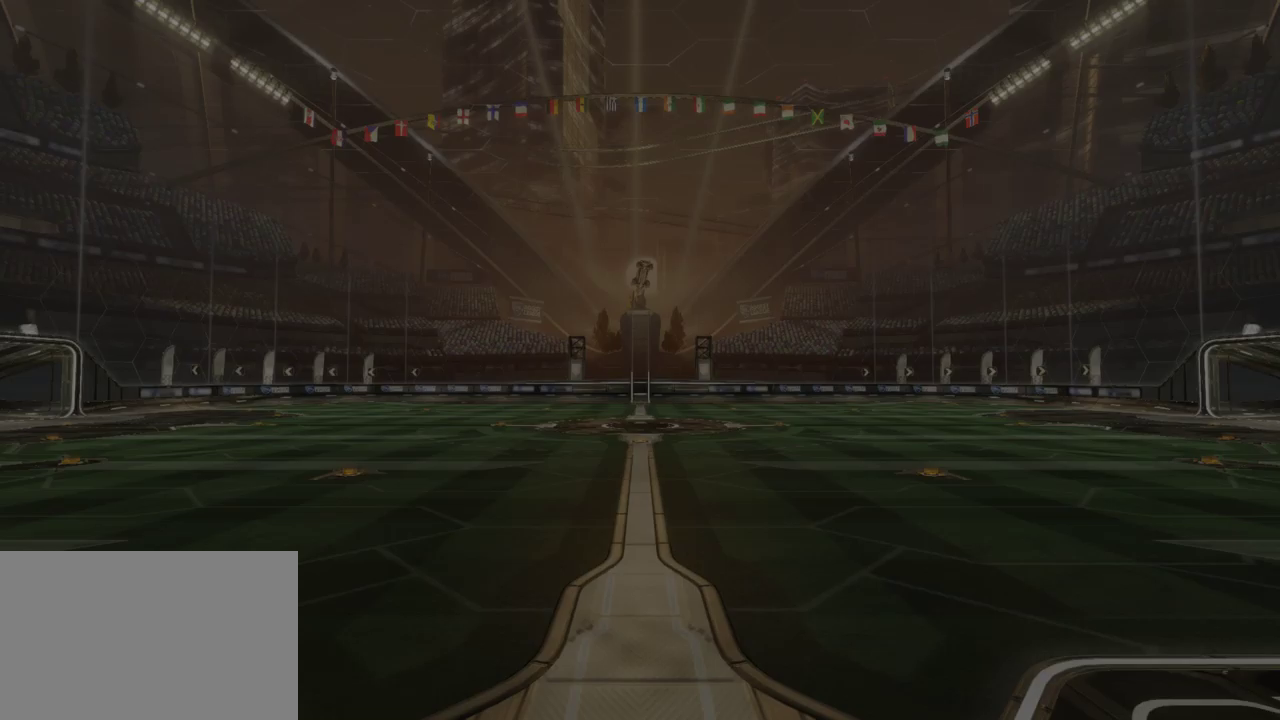
{"buttons": ["R2"], "left_stick": "center", "right_stick": "center", "events": [[250, "DPAD_DOWN", "down"], [250, "DPAD_UP", "down"], [250, "SELECT", "down"], [267, "START", "down"], [317, "DPAD_UP", "up"], [350, "DPAD_DOWN", "up"], [350, "SELECT", "up"], [350, "START", "up"]]}
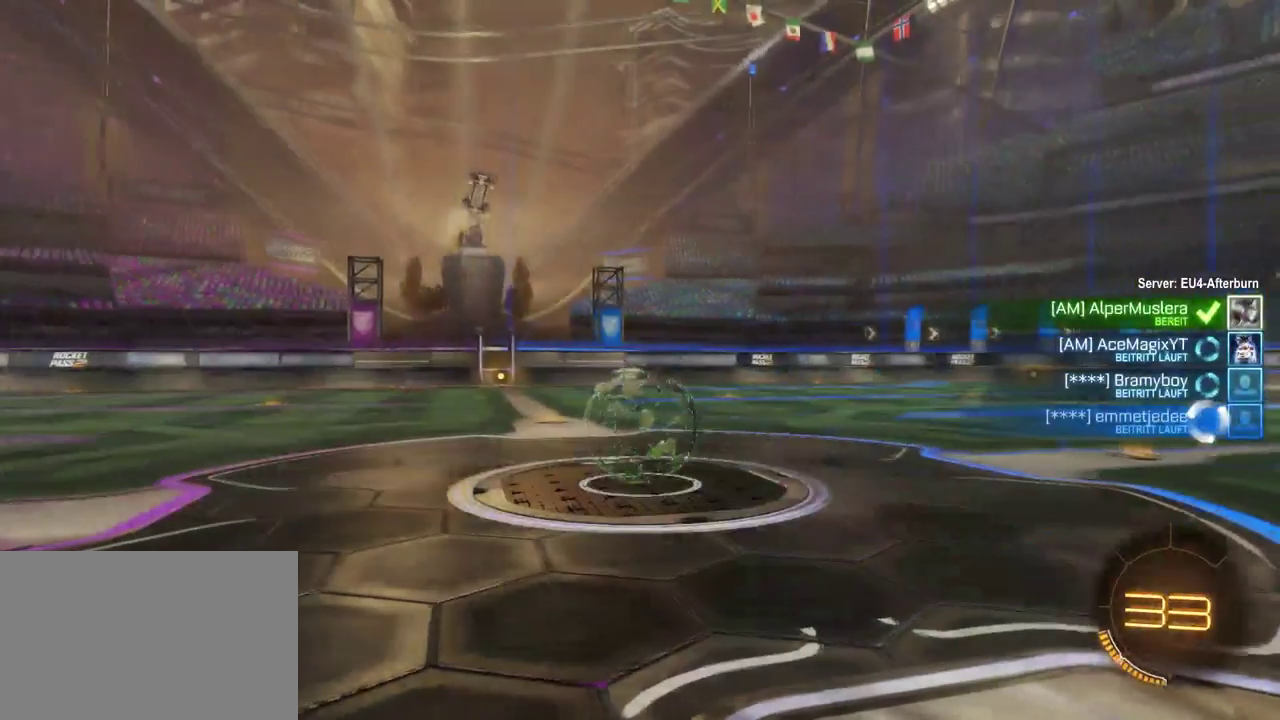
{"buttons": [], "left_stick": "center", "right_stick": "center", "events": [[300, "R2", "up"]]}
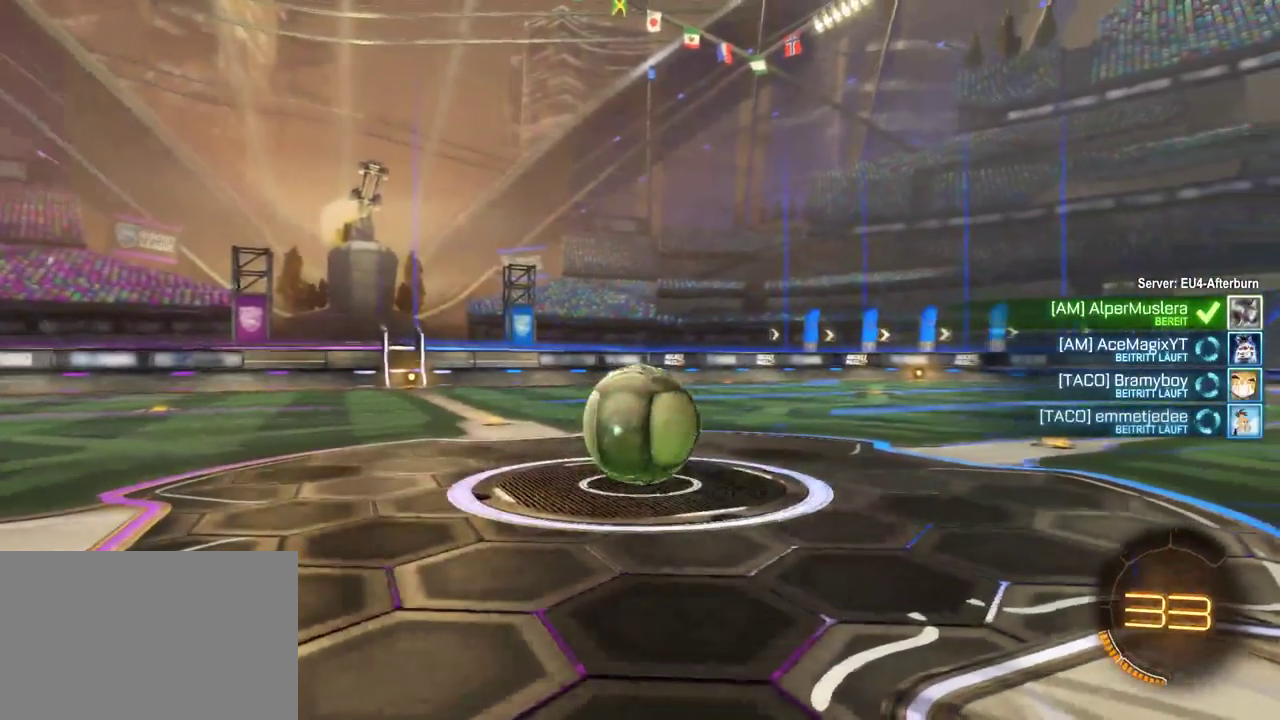
{"buttons": [], "left_stick": "center", "right_stick": "center", "events": []}
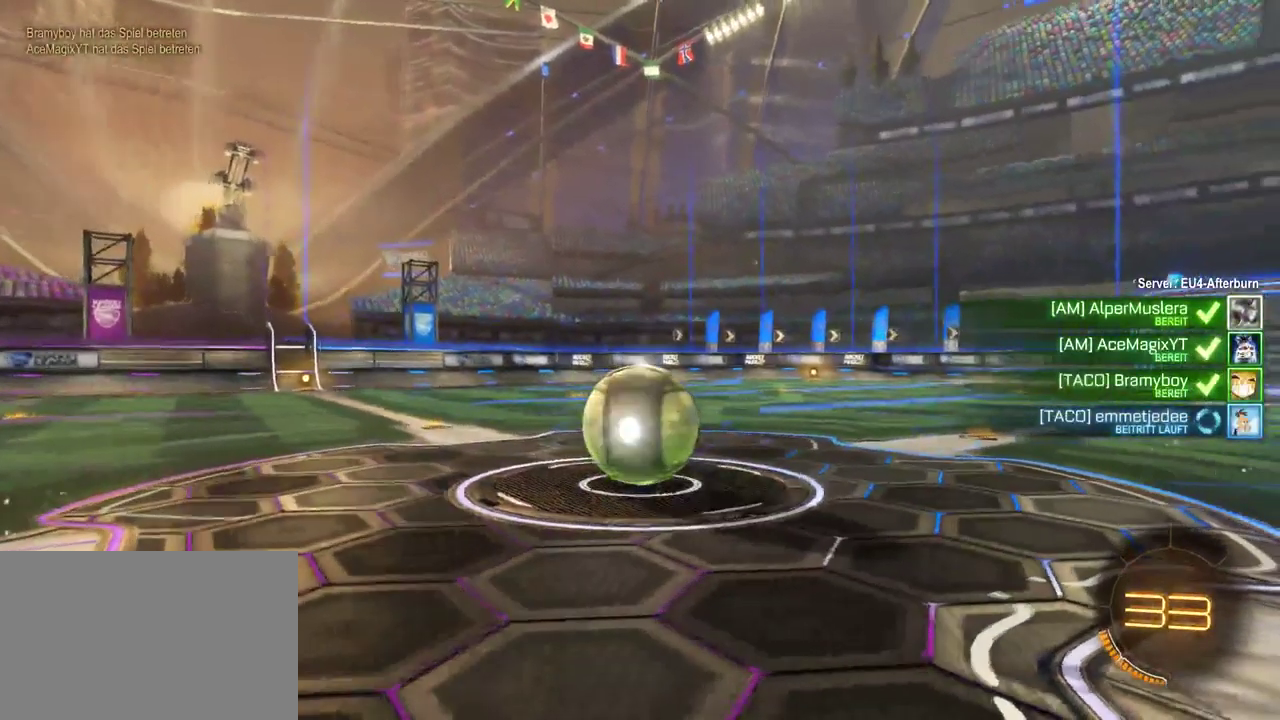
{"buttons": ["R2"], "left_stick": "center", "right_stick": "center", "events": [[83, "R2", "down"]]}
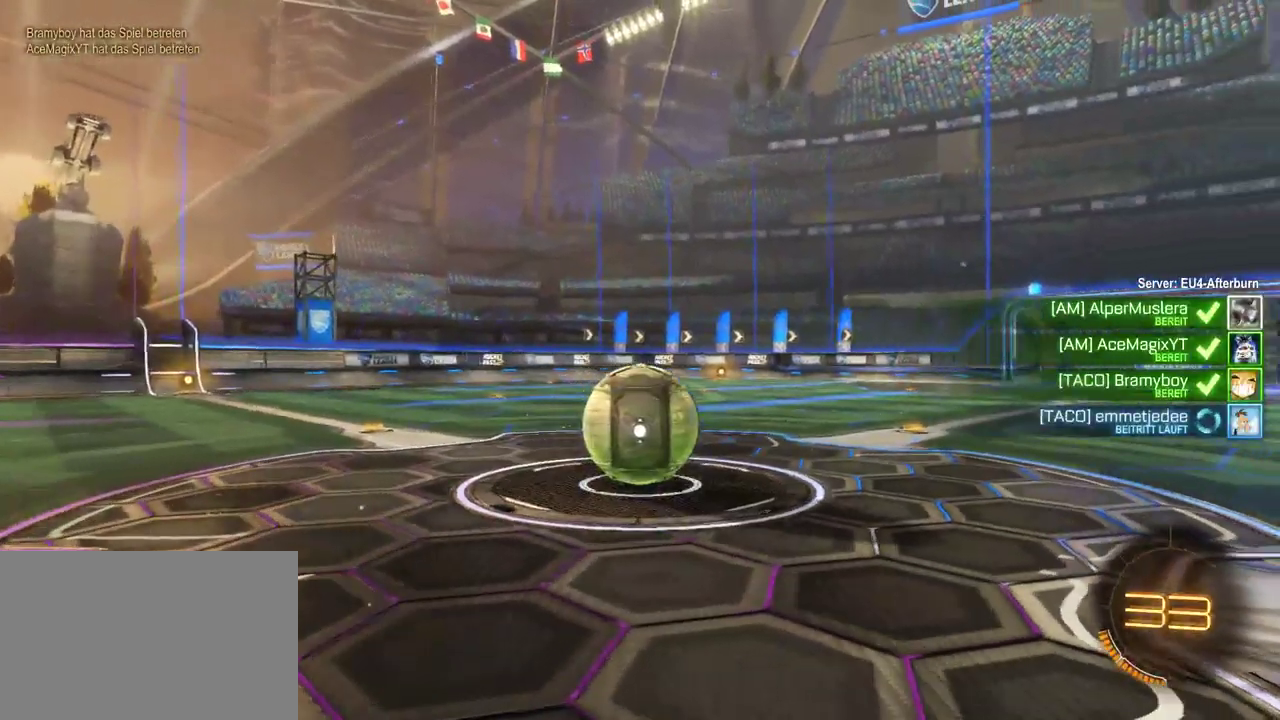
{"buttons": ["R2"], "left_stick": "center", "right_stick": "center", "events": []}
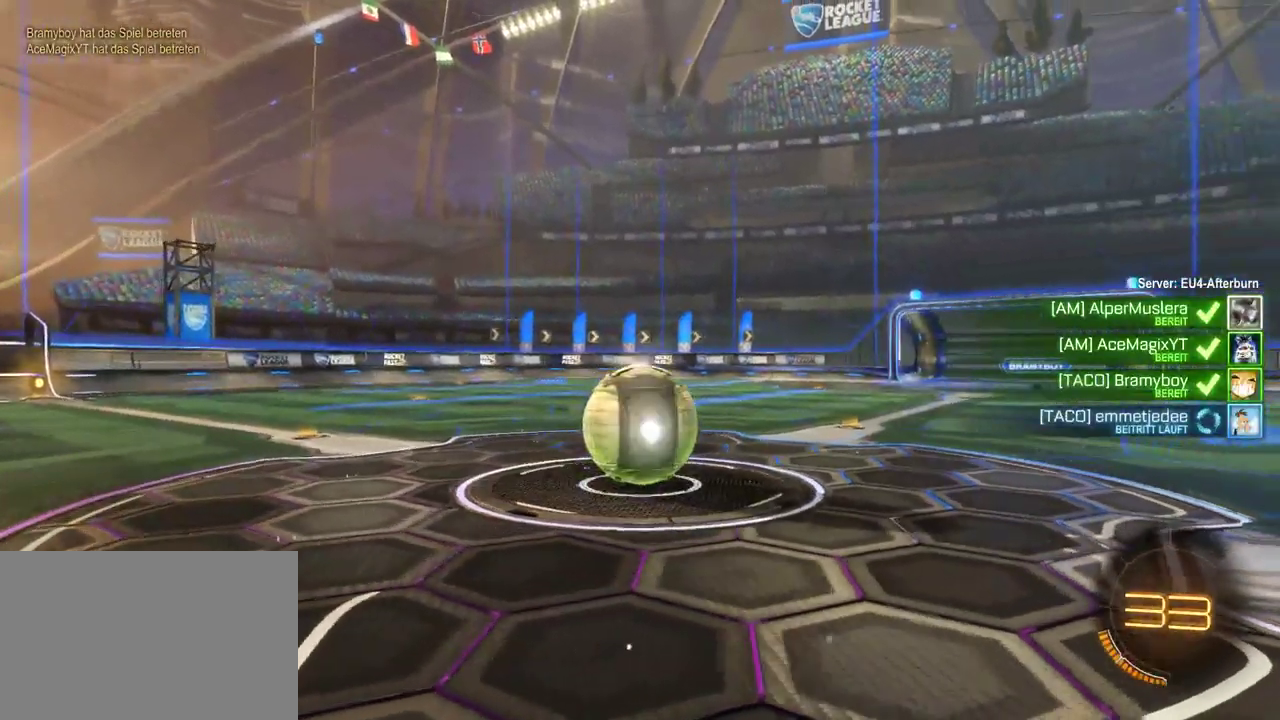
{"buttons": ["R2"], "left_stick": "center", "right_stick": "center", "events": []}
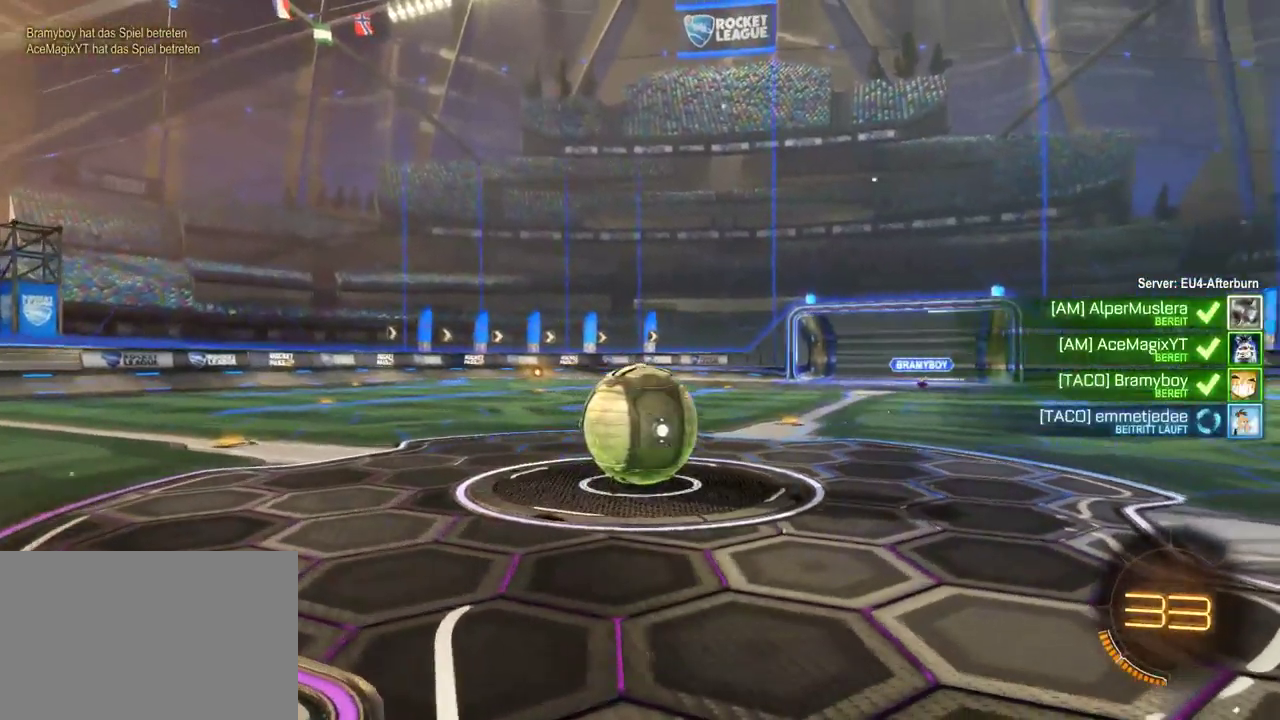
{"buttons": ["R2"], "left_stick": "center", "right_stick": "center", "events": []}
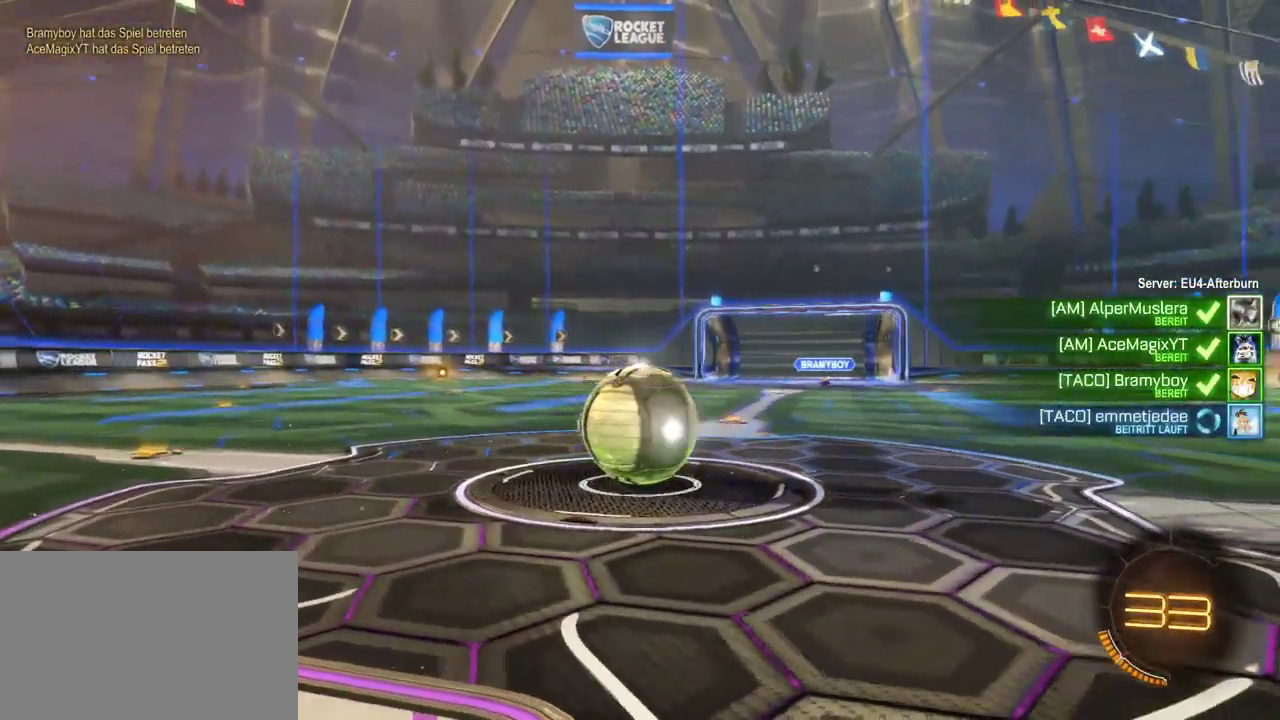
{"buttons": [], "left_stick": "center", "right_stick": "center", "events": [[100, "R2", "up"]]}
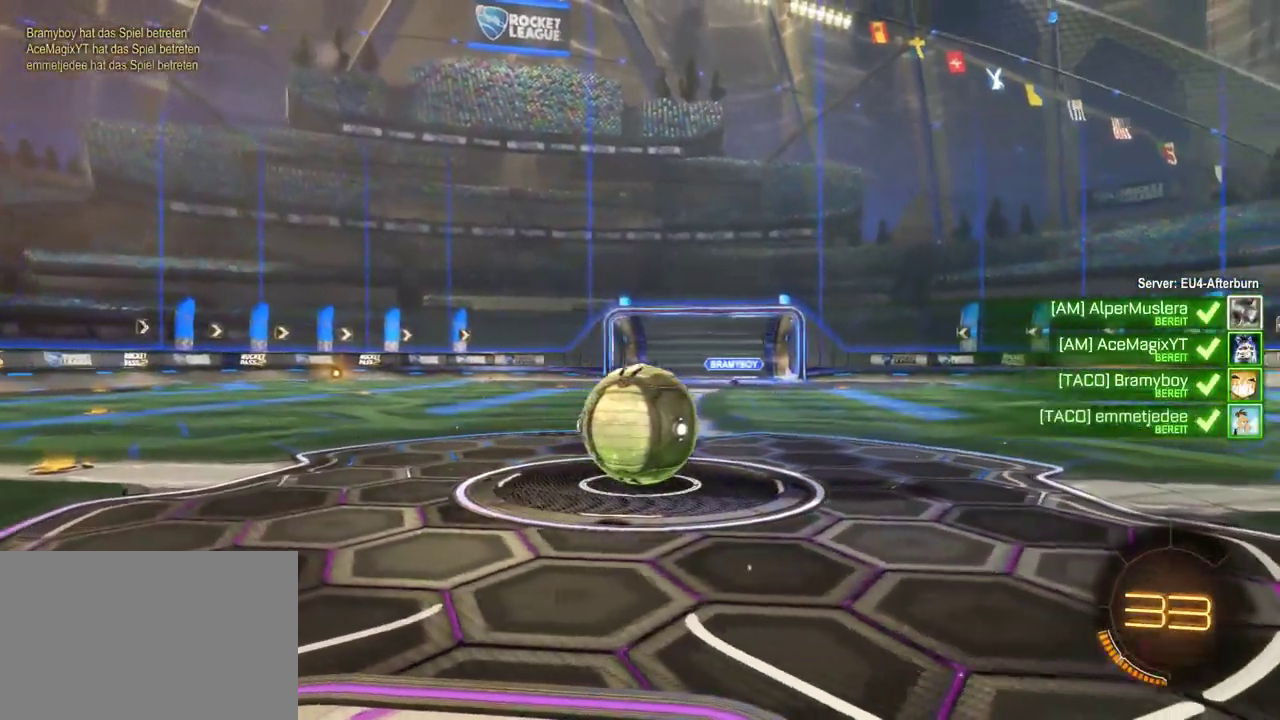
{"buttons": [], "left_stick": "center", "right_stick": "center", "events": []}
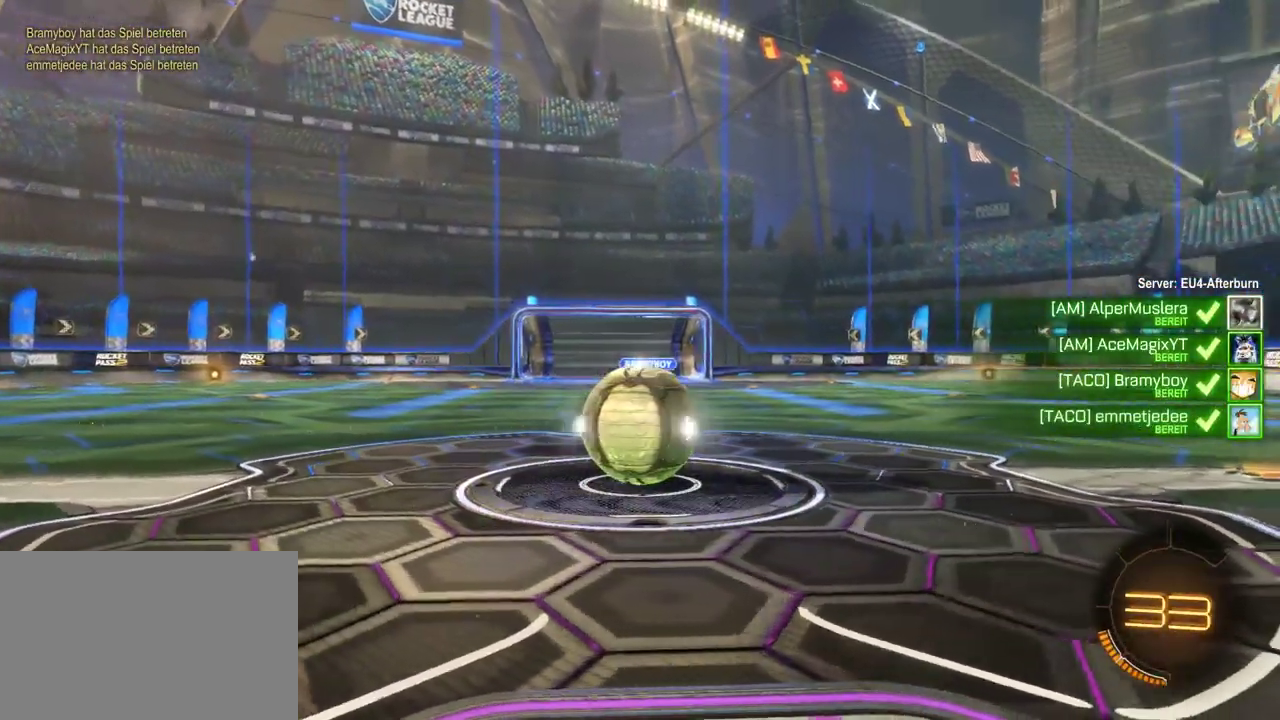
{"buttons": [], "left_stick": "center", "right_stick": "center", "events": []}
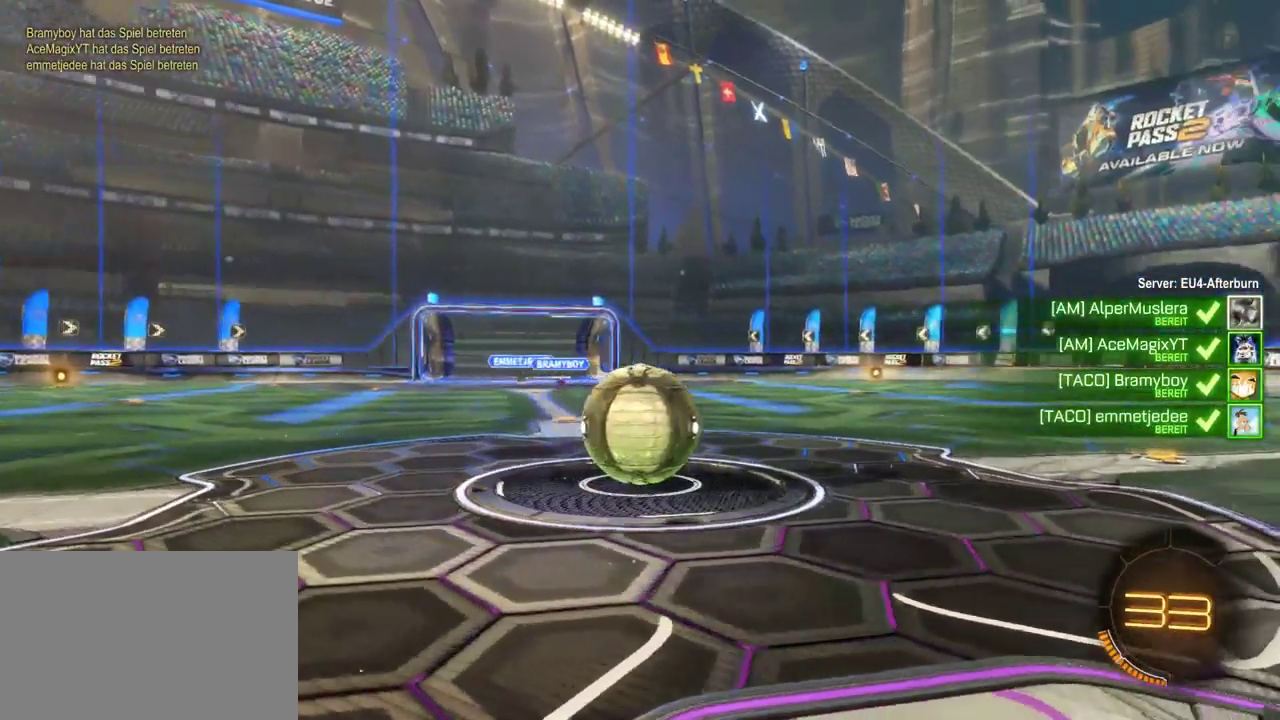
{"buttons": [], "left_stick": "center", "right_stick": "center", "events": []}
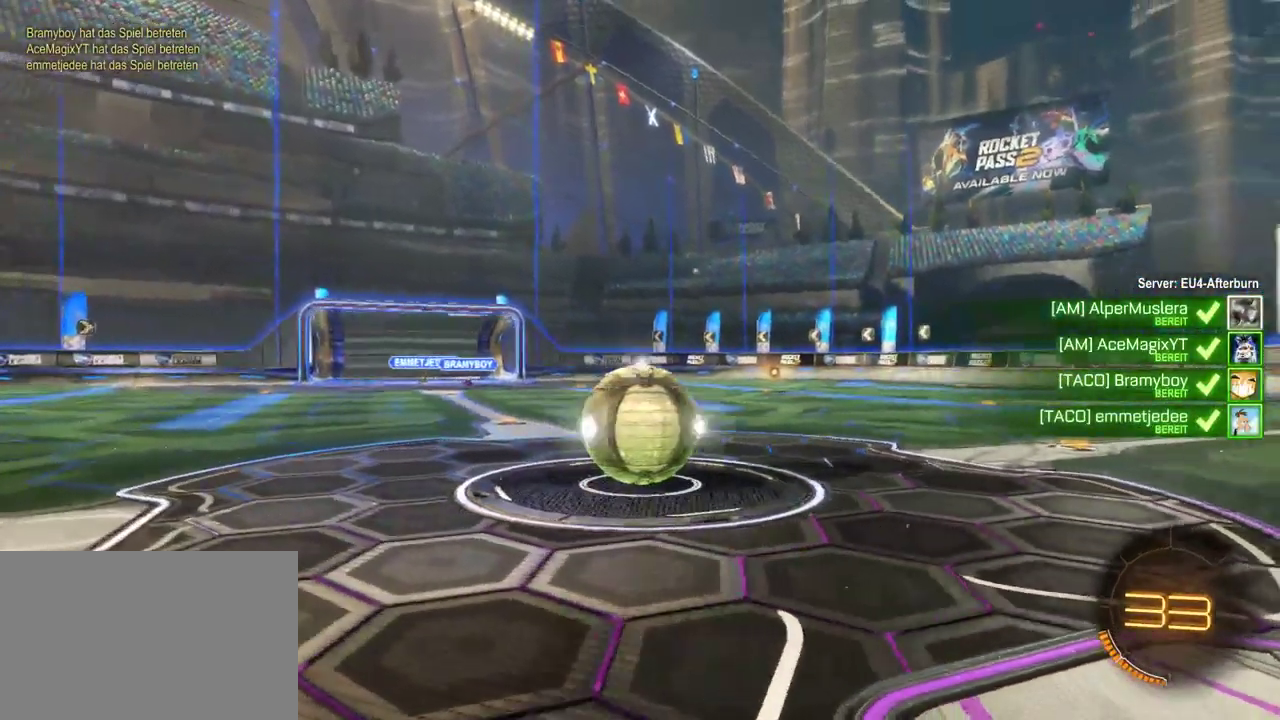
{"buttons": [], "left_stick": "center", "right_stick": "center", "events": []}
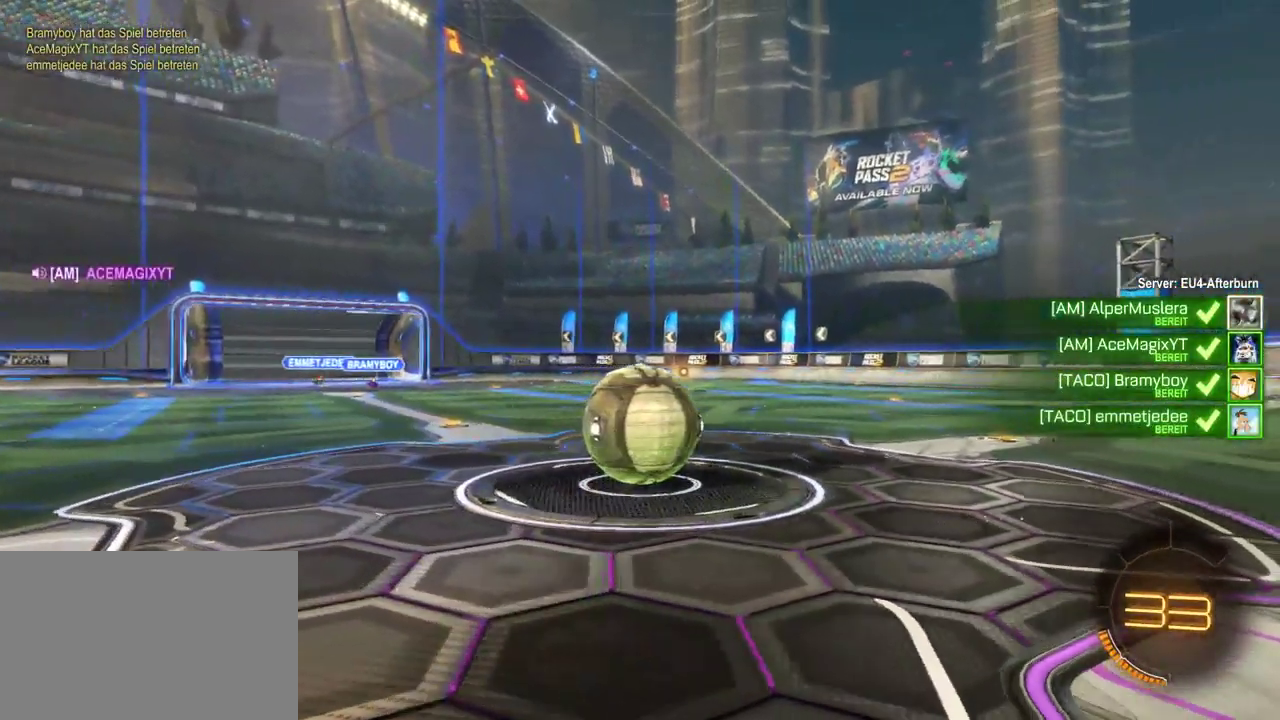
{"buttons": [], "left_stick": "center", "right_stick": "center", "events": []}
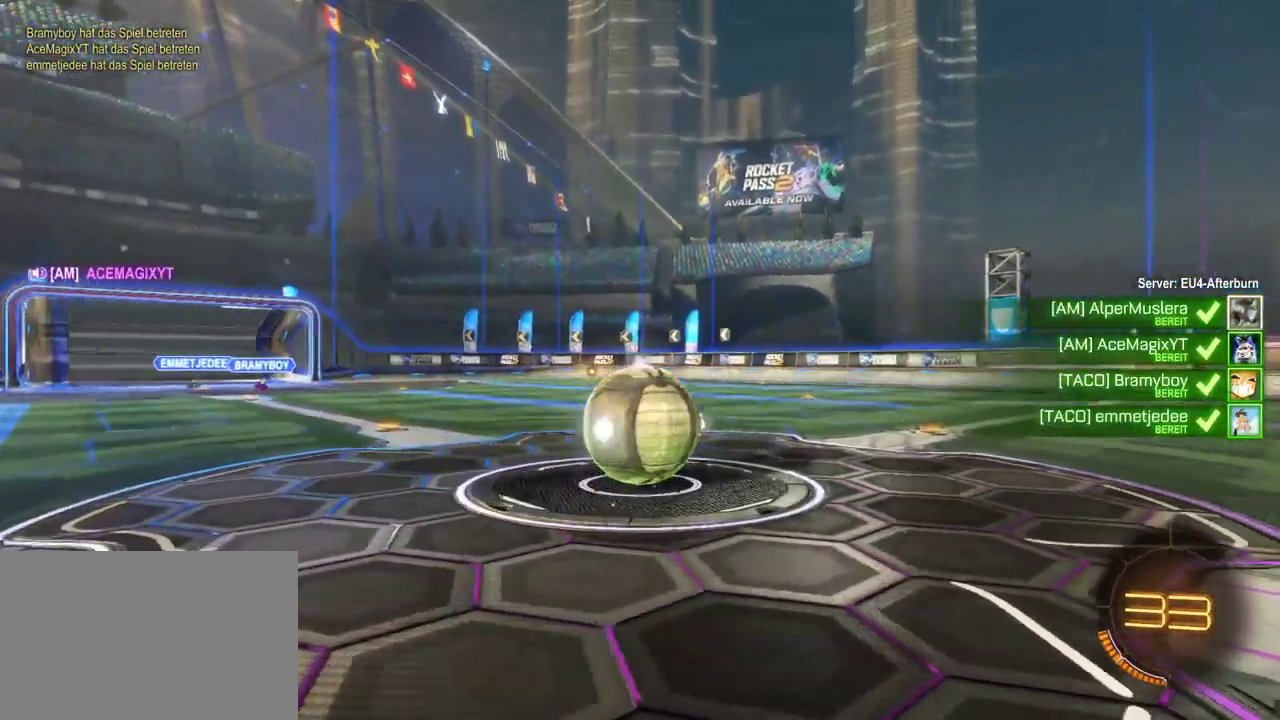
{"buttons": [], "left_stick": "center", "right_stick": "center", "events": []}
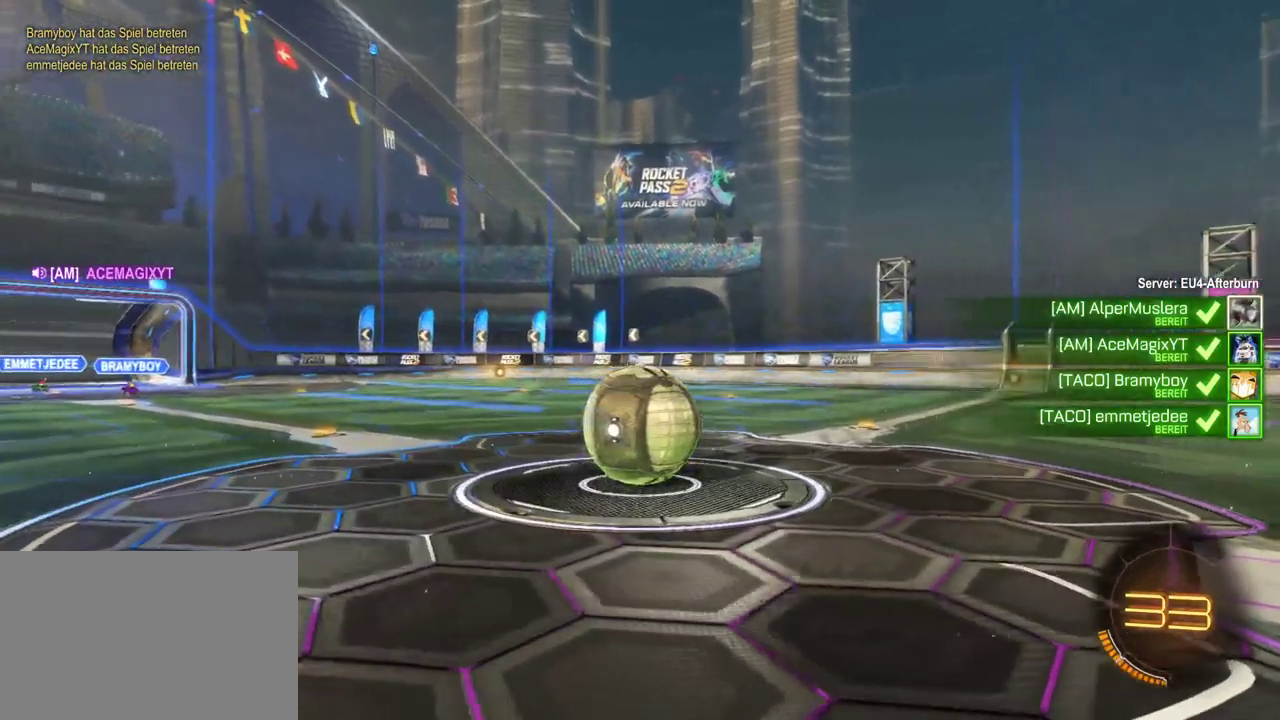
{"buttons": ["R2"], "left_stick": "center", "right_stick": "center", "events": [[67, "R2", "down"]]}
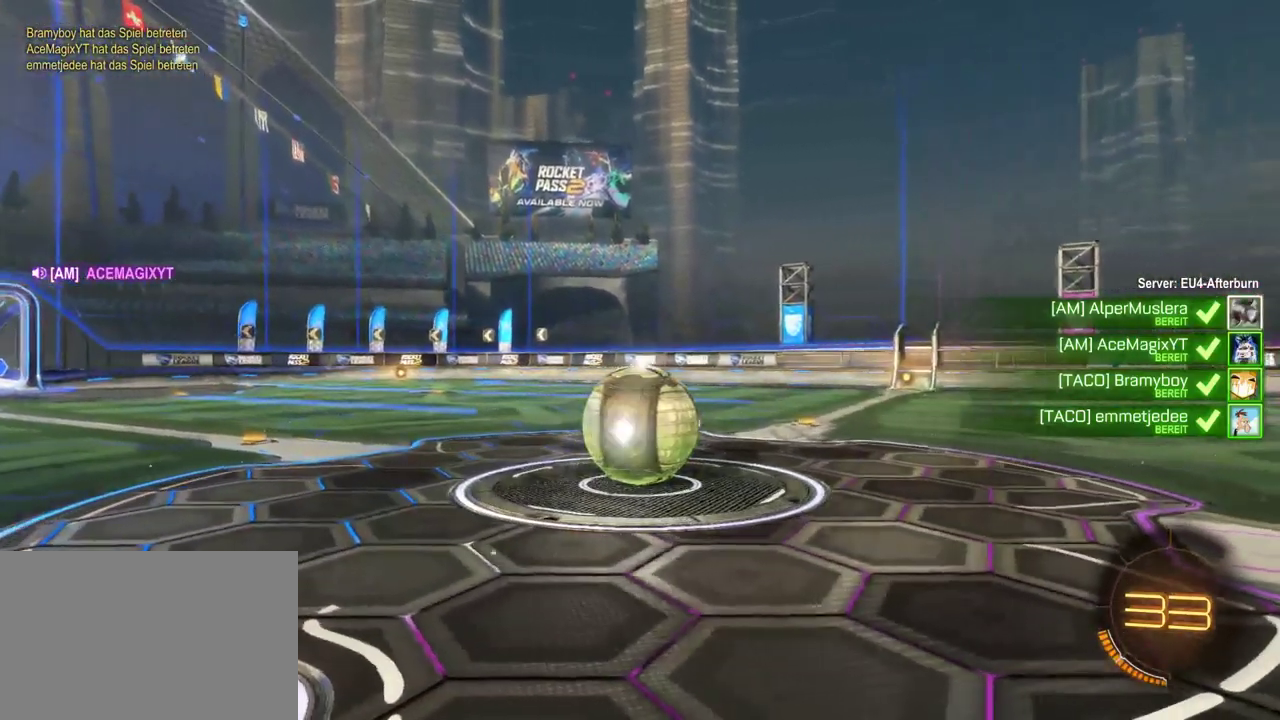
{"buttons": ["R2"], "left_stick": "center", "right_stick": "center", "events": []}
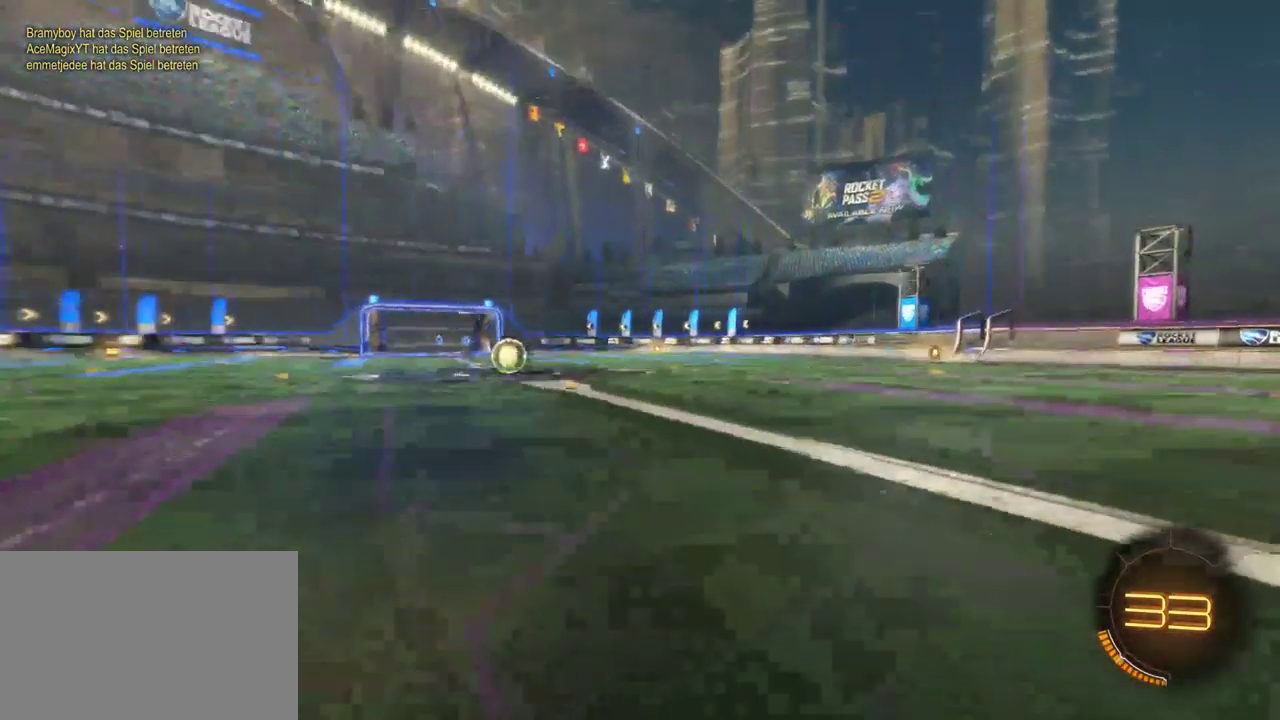
{"buttons": ["CIRCLE"], "left_stick": "center", "right_stick": "center", "events": [[100, "R2", "up"], [300, "CIRCLE", "down"]]}
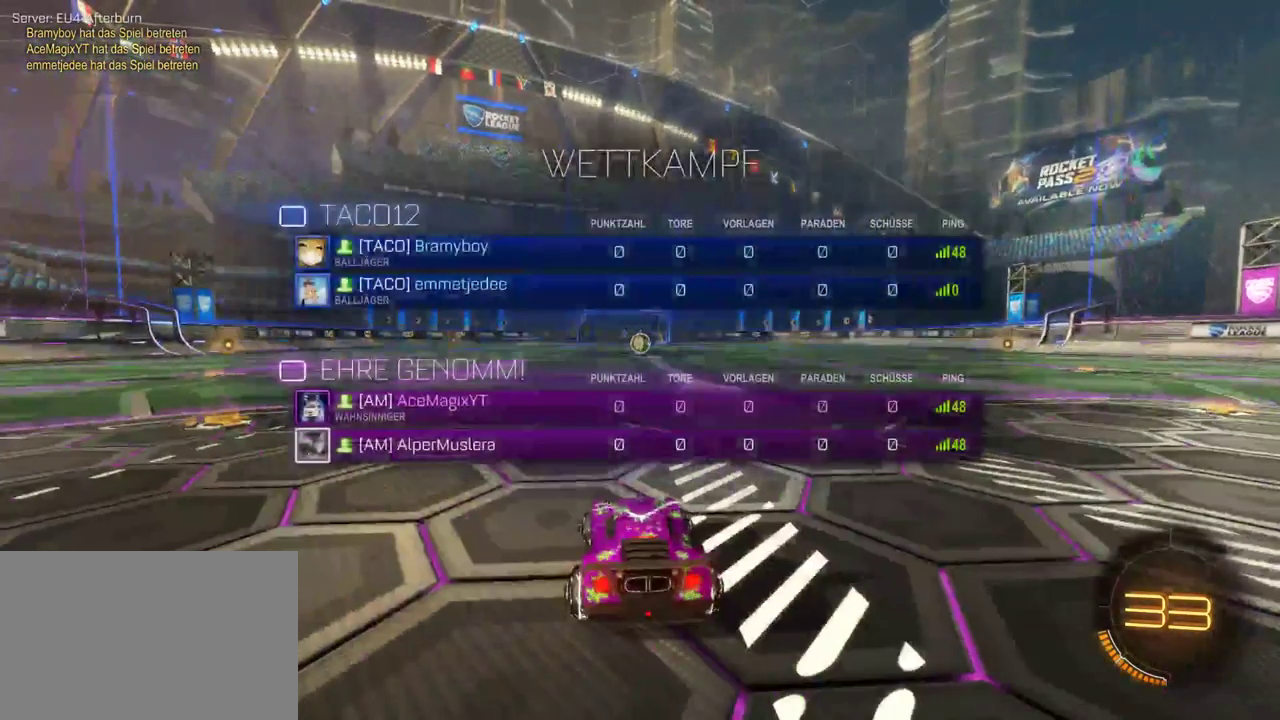
{"buttons": ["CIRCLE"], "left_stick": "center", "right_stick": "center", "events": []}
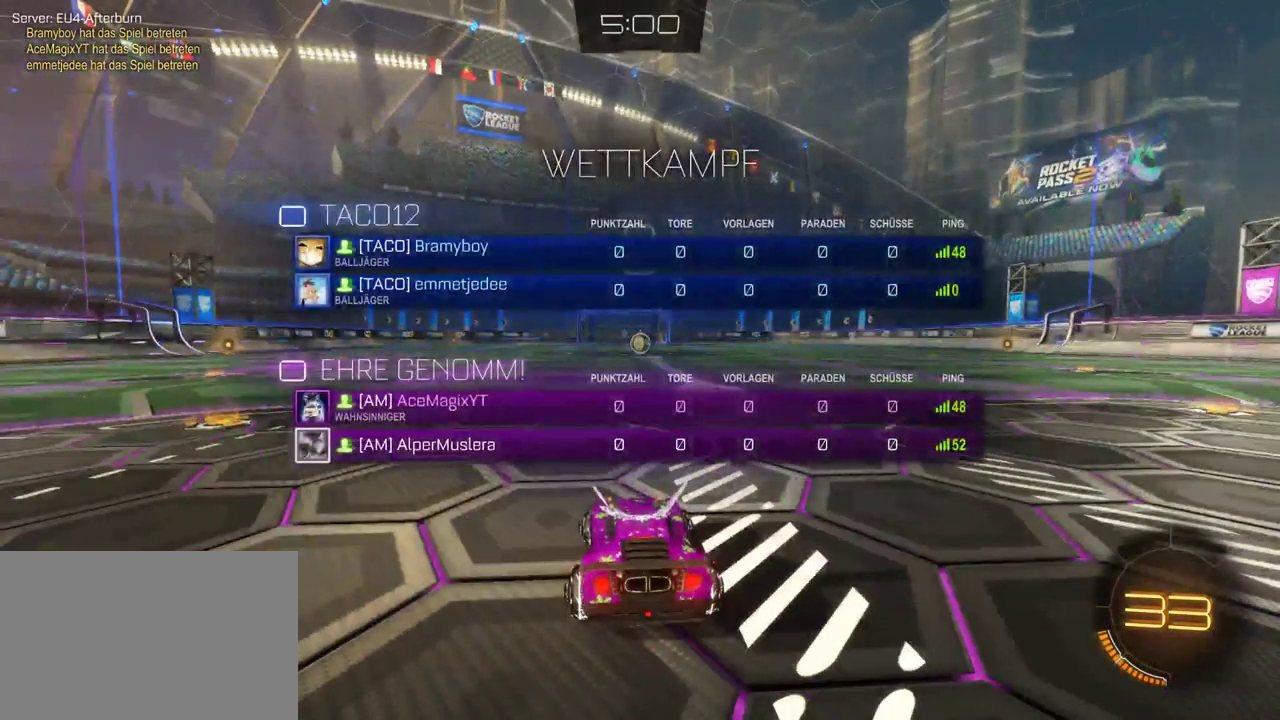
{"buttons": ["CIRCLE"], "left_stick": "center", "right_stick": "center", "events": []}
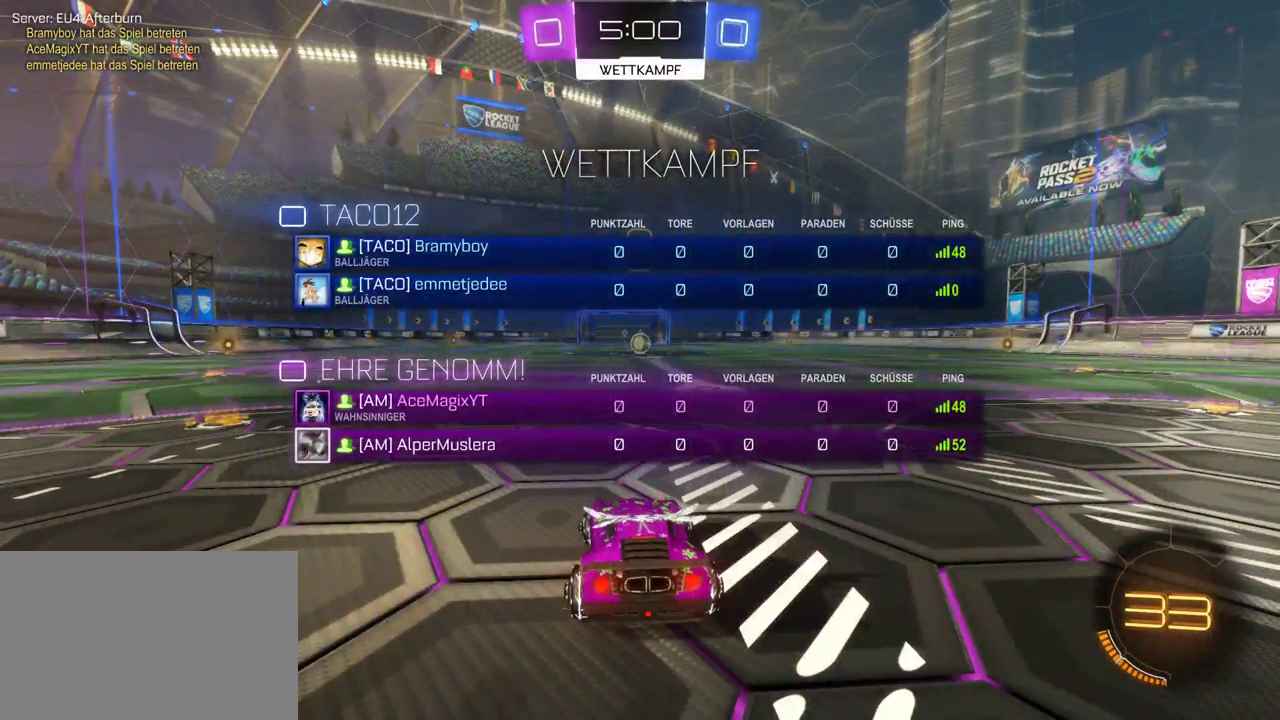
{"buttons": ["CIRCLE", "R2"], "left_stick": "center", "right_stick": "center", "events": [[483, "R2", "down"]]}
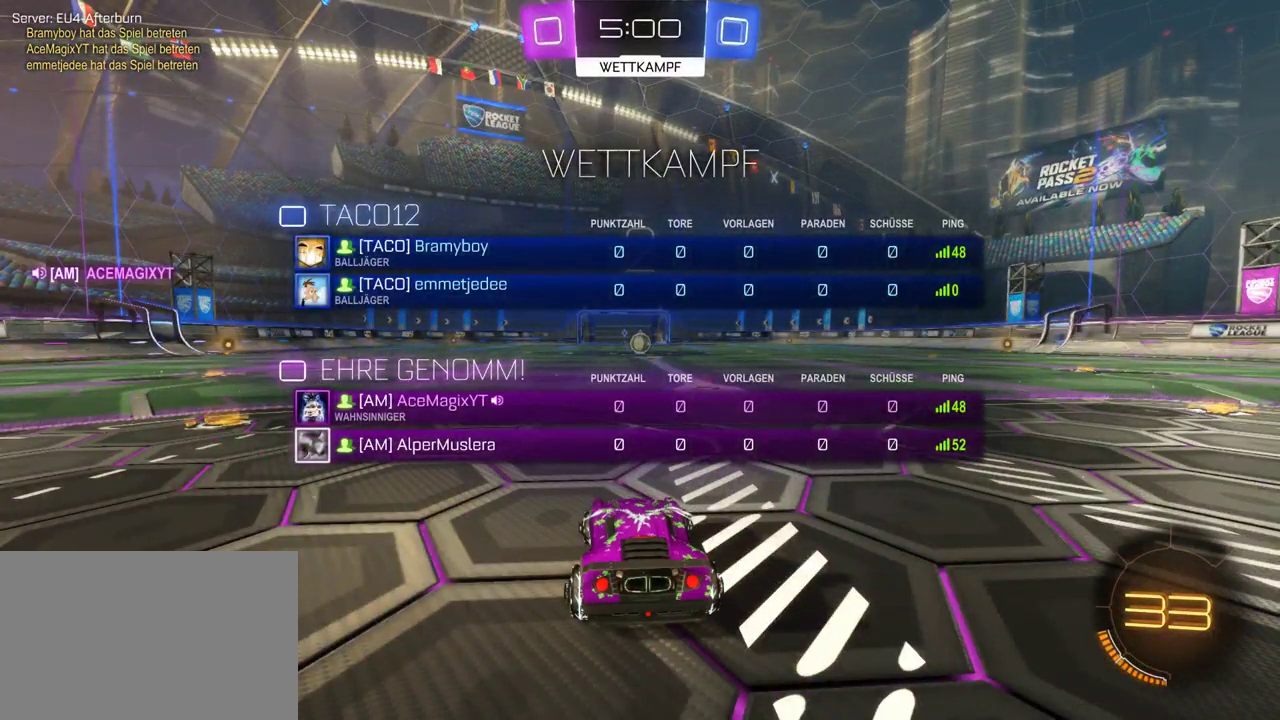
{"buttons": ["CIRCLE", "R2"], "left_stick": "center", "right_stick": "center", "events": []}
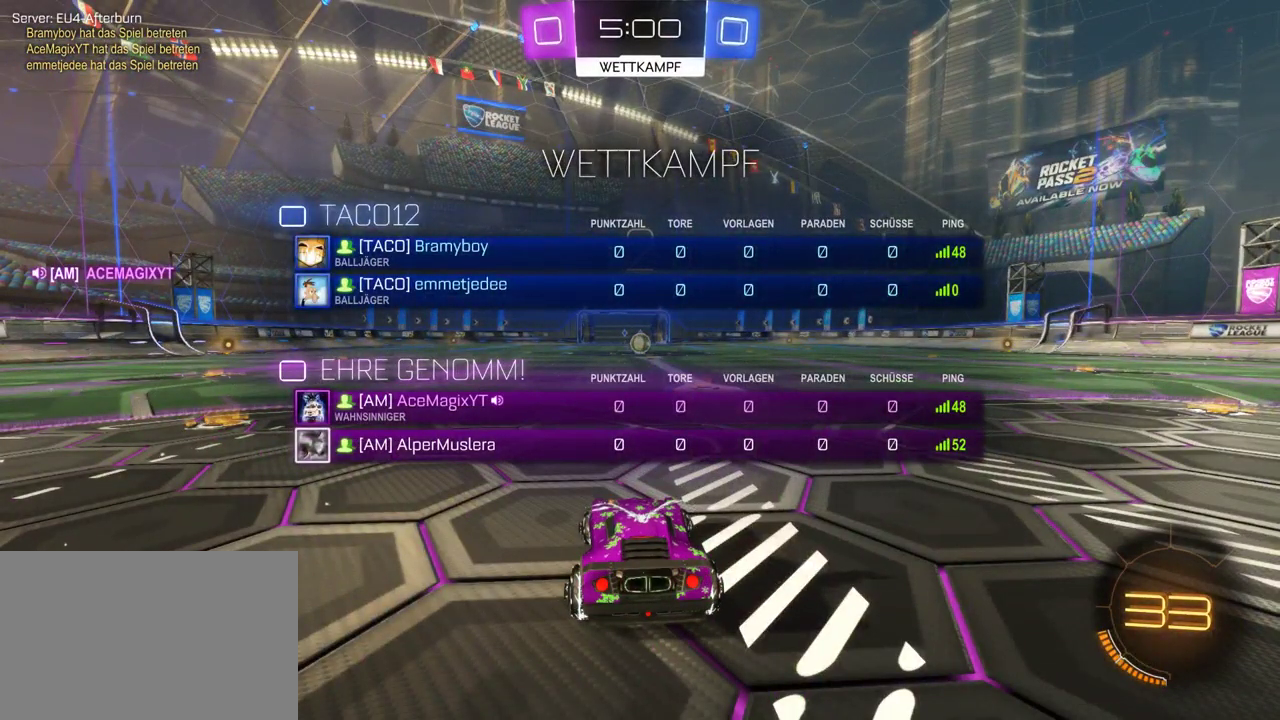
{"buttons": ["R2"], "left_stick": "right", "right_stick": "center", "events": [[67, "CIRCLE", "up"], [367, "left_stick", "right"]]}
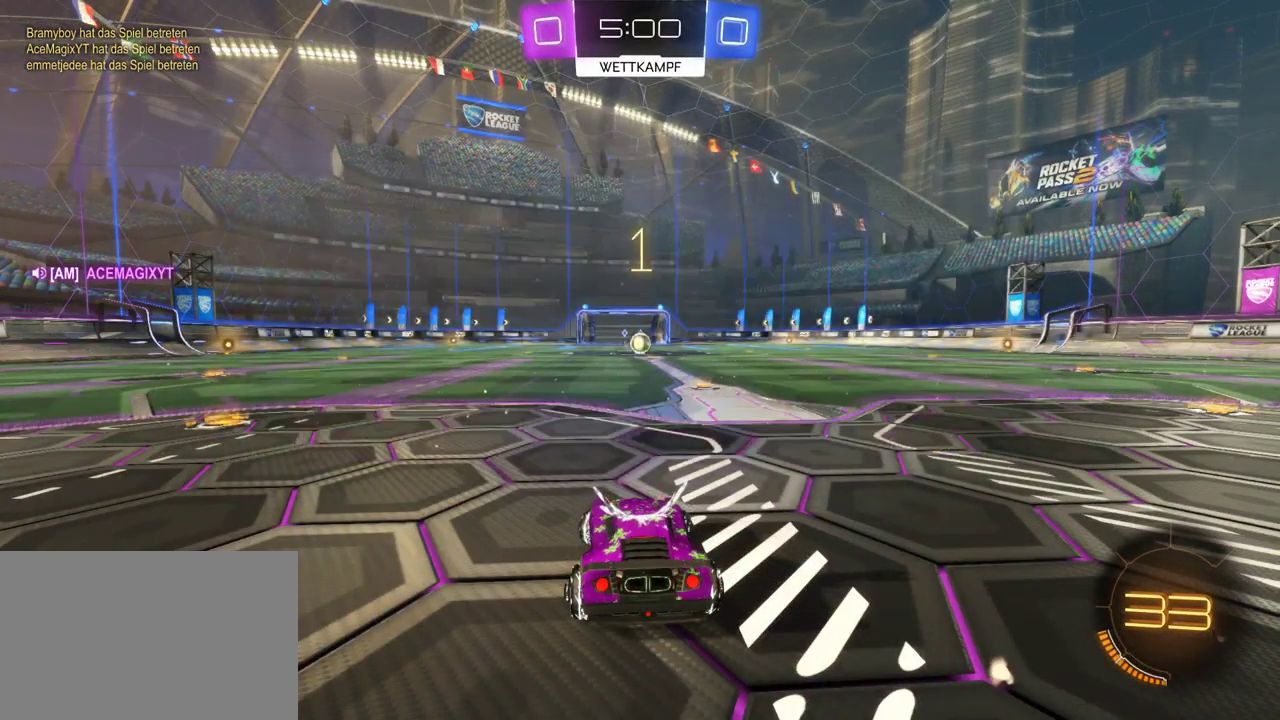
{"buttons": ["R2"], "left_stick": "center", "right_stick": "center", "events": [[283, "left_stick", "center"]]}
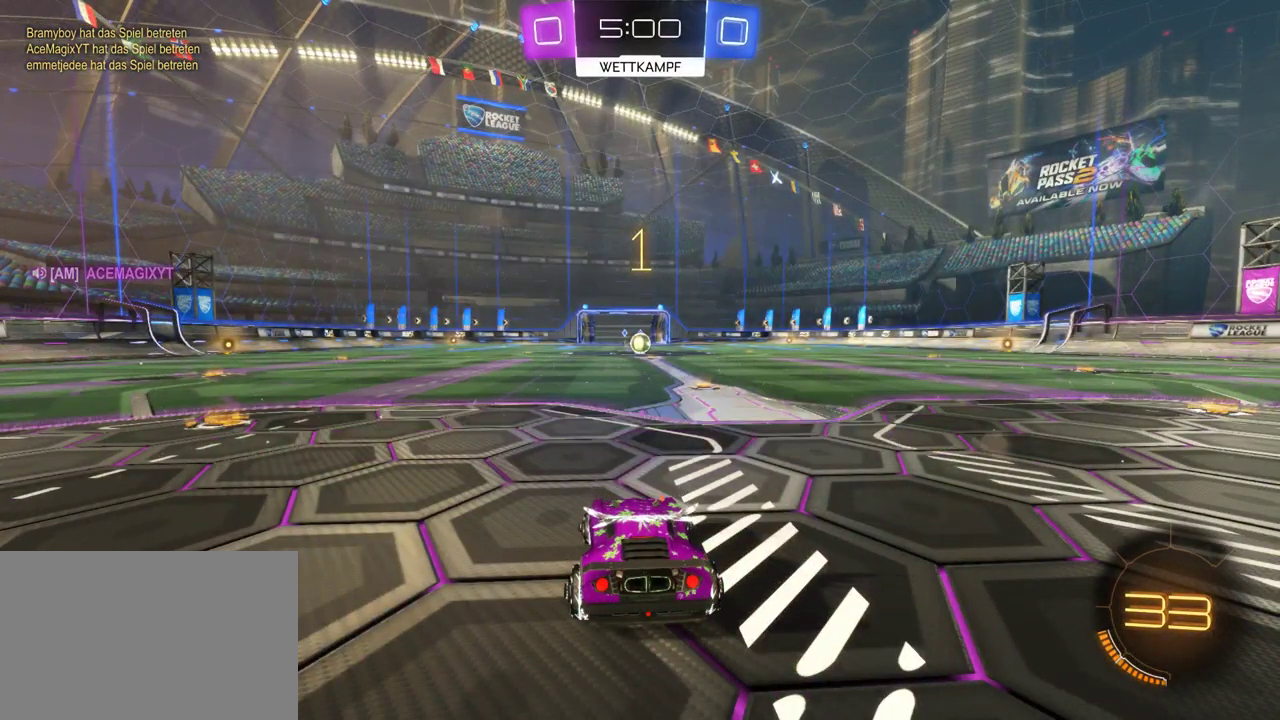
{"buttons": ["R2"], "left_stick": "center", "right_stick": "center", "events": [[200, "left_stick", "right"], [467, "left_stick", "center"]]}
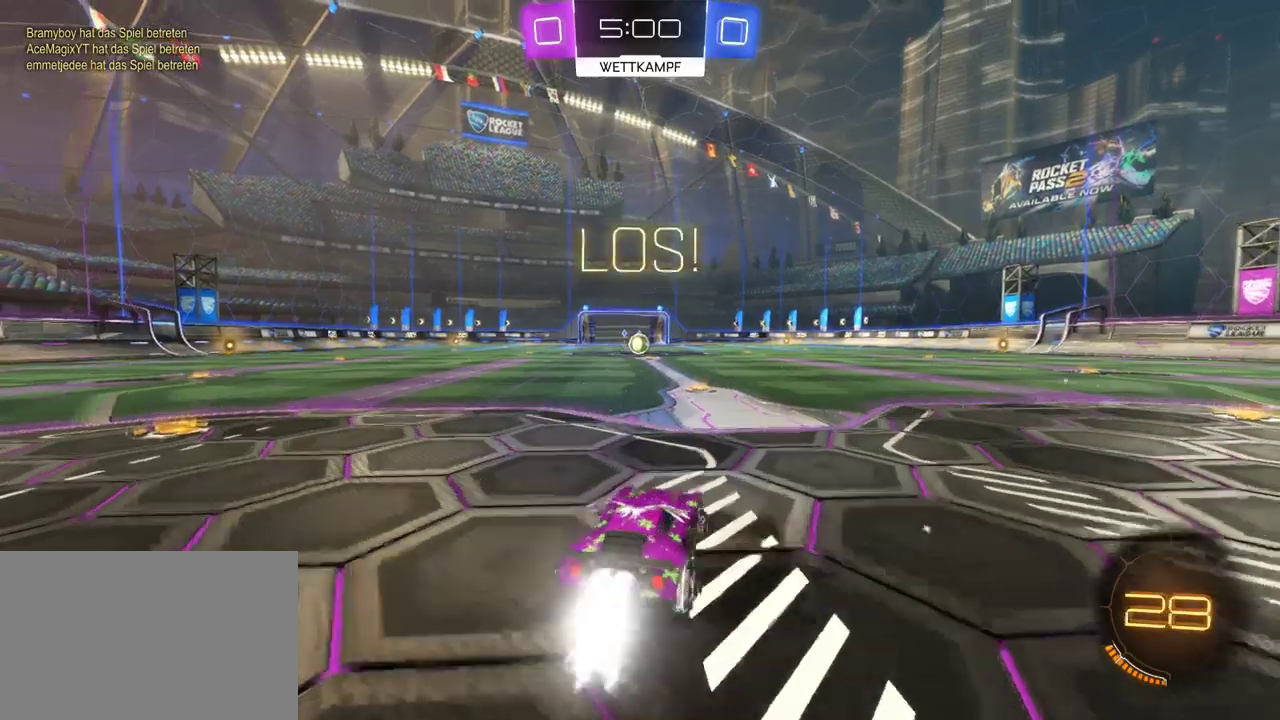
{"buttons": ["CROSS", "R2"], "left_stick": "up", "right_stick": "center", "events": [[233, "left_stick", "left"], [383, "left_stick", "center"], [467, "CROSS", "down"], [483, "left_stick", "up"]]}
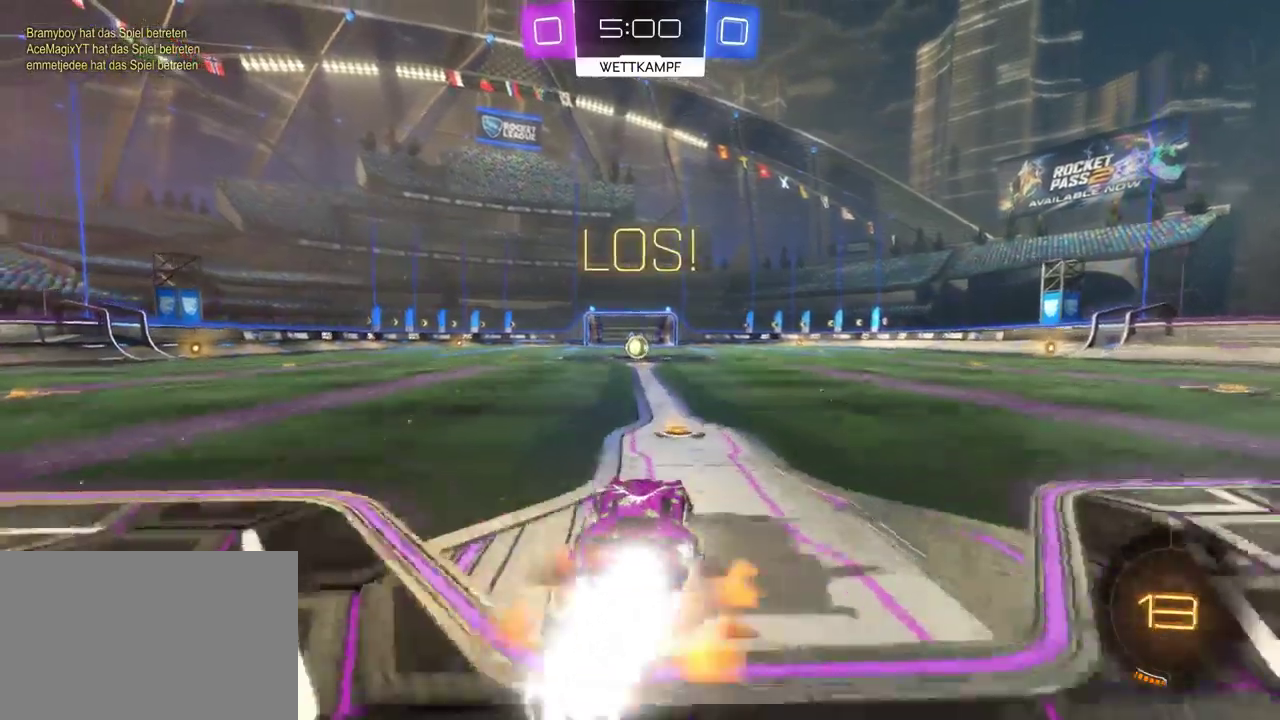
{"buttons": ["R2"], "left_stick": "center", "right_stick": "center", "events": [[33, "CROSS", "up"], [83, "CROSS", "down"], [167, "CROSS", "up"], [233, "left_stick", "center"]]}